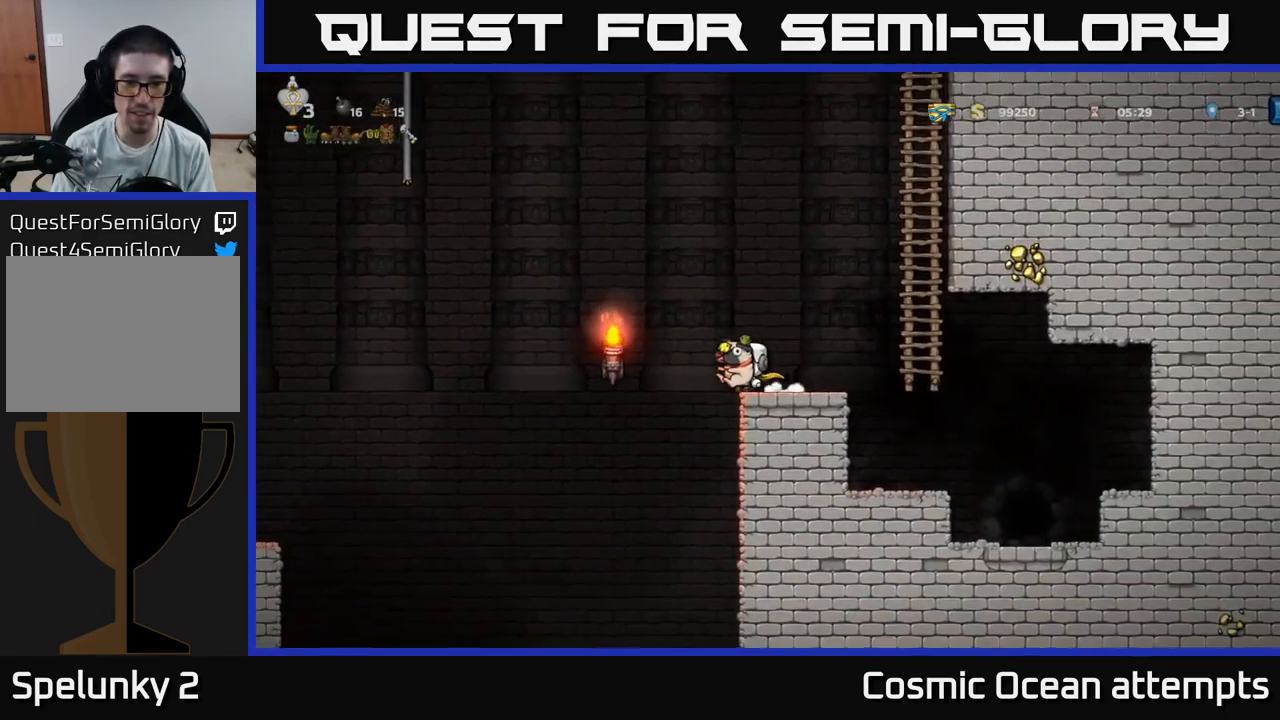
Gameplay with a controller (Xbox layout); each line is a JSON object with the inputs held at the frame after it. "events" lists button and stick changes between this image and that frame as [ms after this image, input, new state], when the widget could be followed in between.
{"buttons": [], "left_stick": "center", "right_stick": "center", "events": [[100, "A", "up"], [400, "DPAD_LEFT", "up"]]}
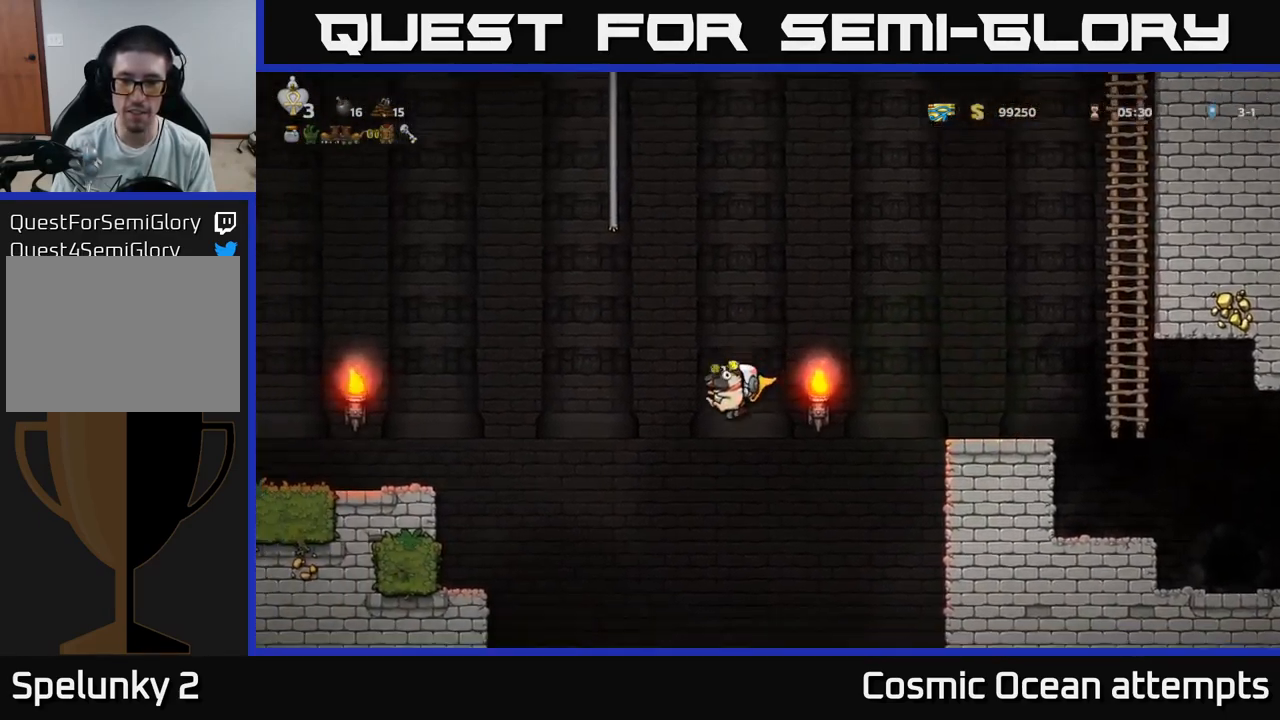
{"buttons": ["A"], "left_stick": "center", "right_stick": "center", "events": [[217, "A", "down"]]}
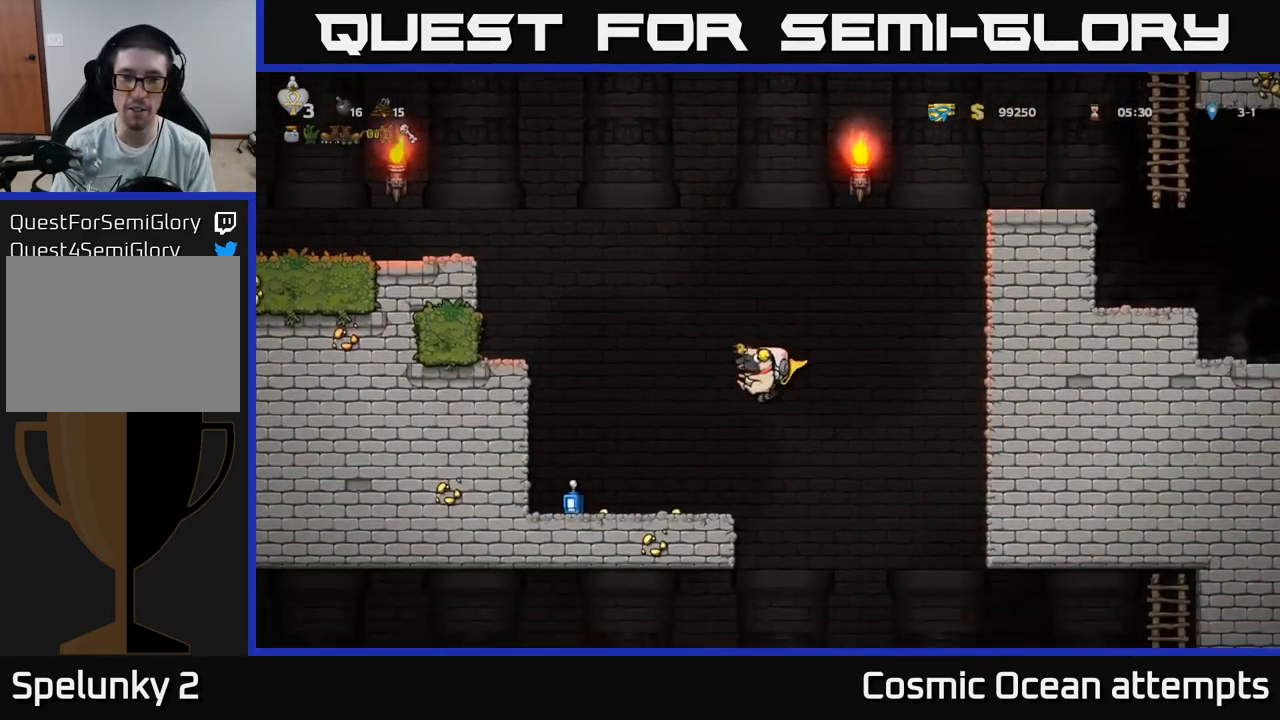
{"buttons": [], "left_stick": "center", "right_stick": "center", "events": [[117, "DPAD_LEFT", "down"], [200, "A", "up"], [317, "DPAD_LEFT", "up"]]}
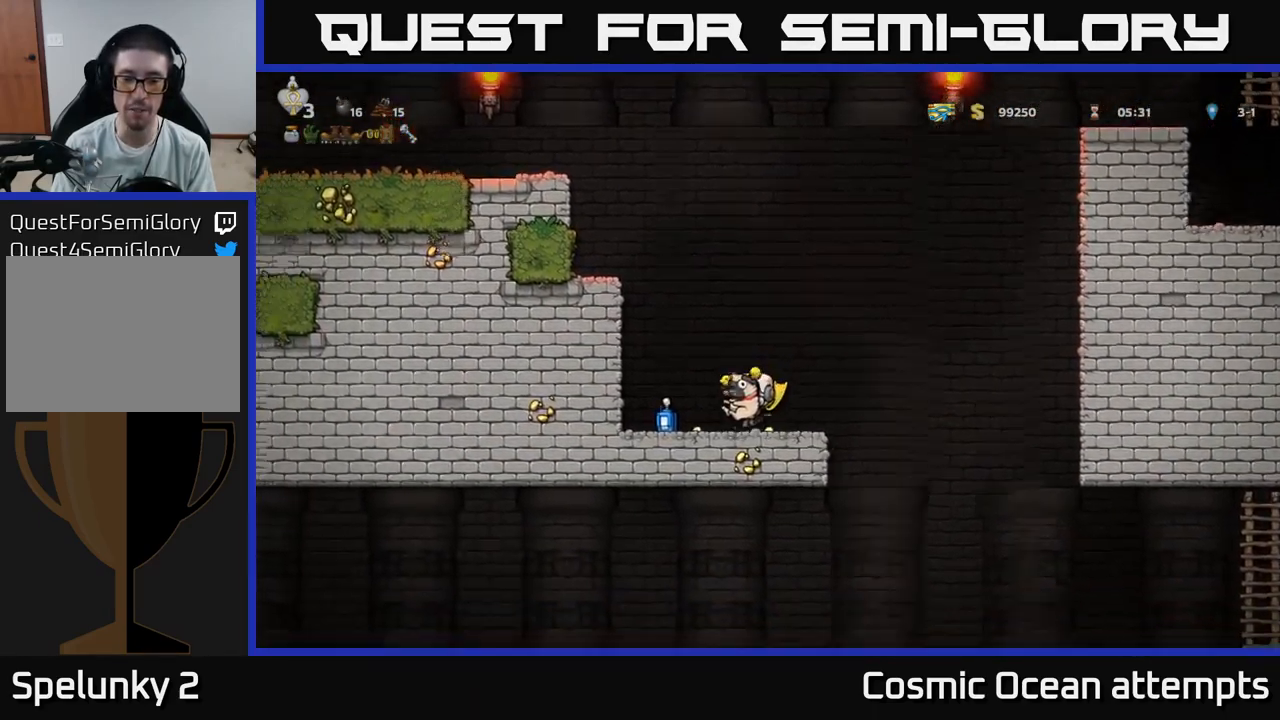
{"buttons": ["DPAD_LEFT"], "left_stick": "center", "right_stick": "center", "events": [[150, "DPAD_LEFT", "down"]]}
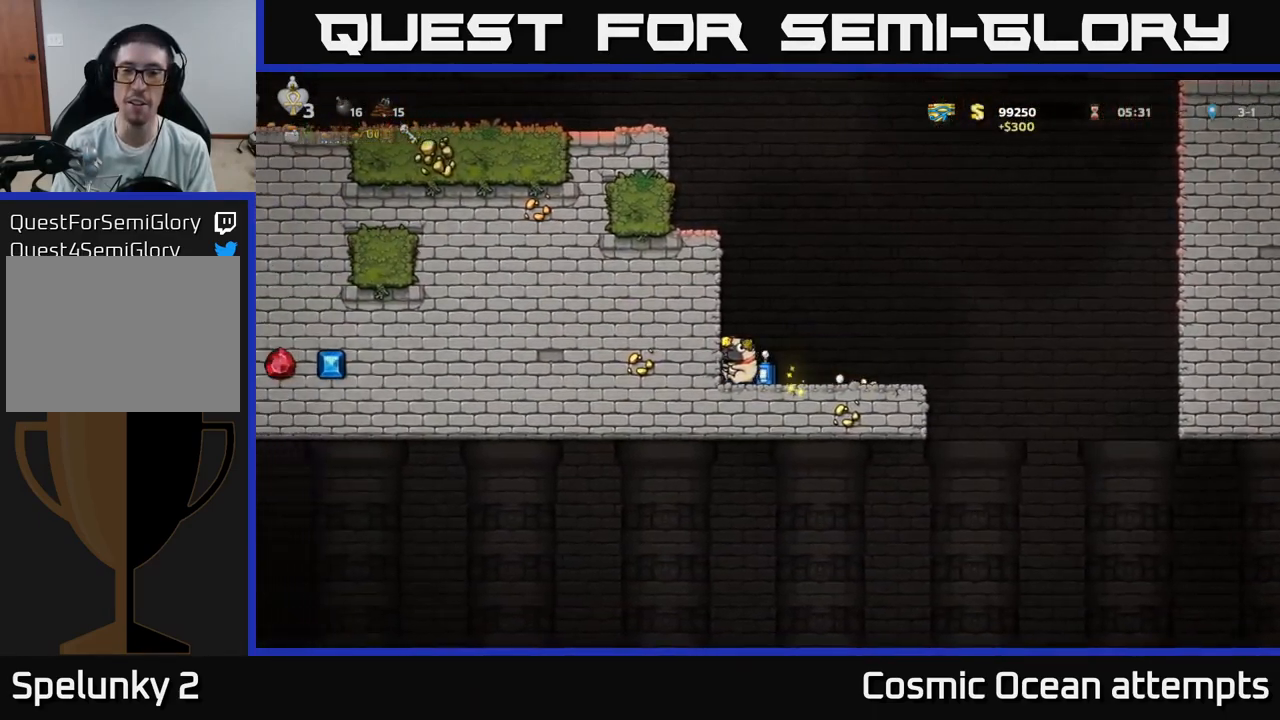
{"buttons": ["DPAD_RIGHT"], "left_stick": "center", "right_stick": "center", "events": [[33, "DPAD_LEFT", "up"], [183, "DPAD_RIGHT", "down"]]}
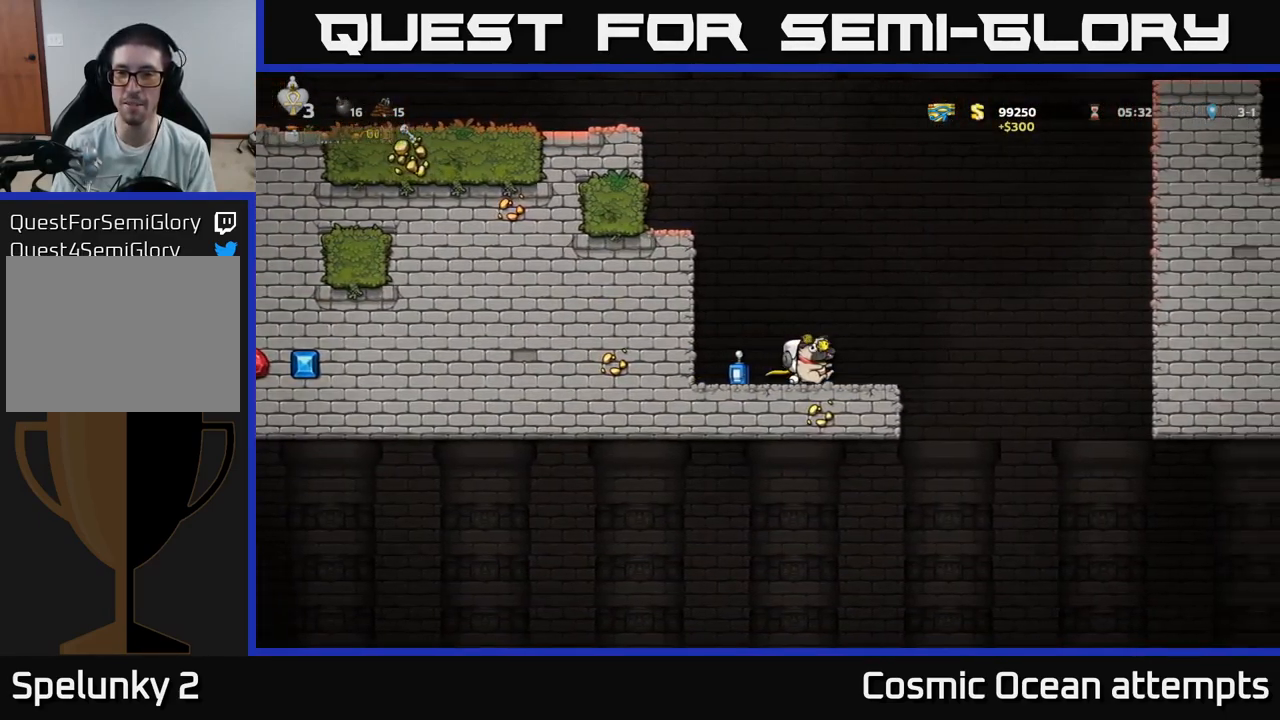
{"buttons": ["A", "DPAD_LEFT"], "left_stick": "center", "right_stick": "center", "events": [[49, "A", "down"], [233, "DPAD_RIGHT", "up"], [316, "DPAD_LEFT", "down"], [333, "A", "up"], [399, "A", "down"]]}
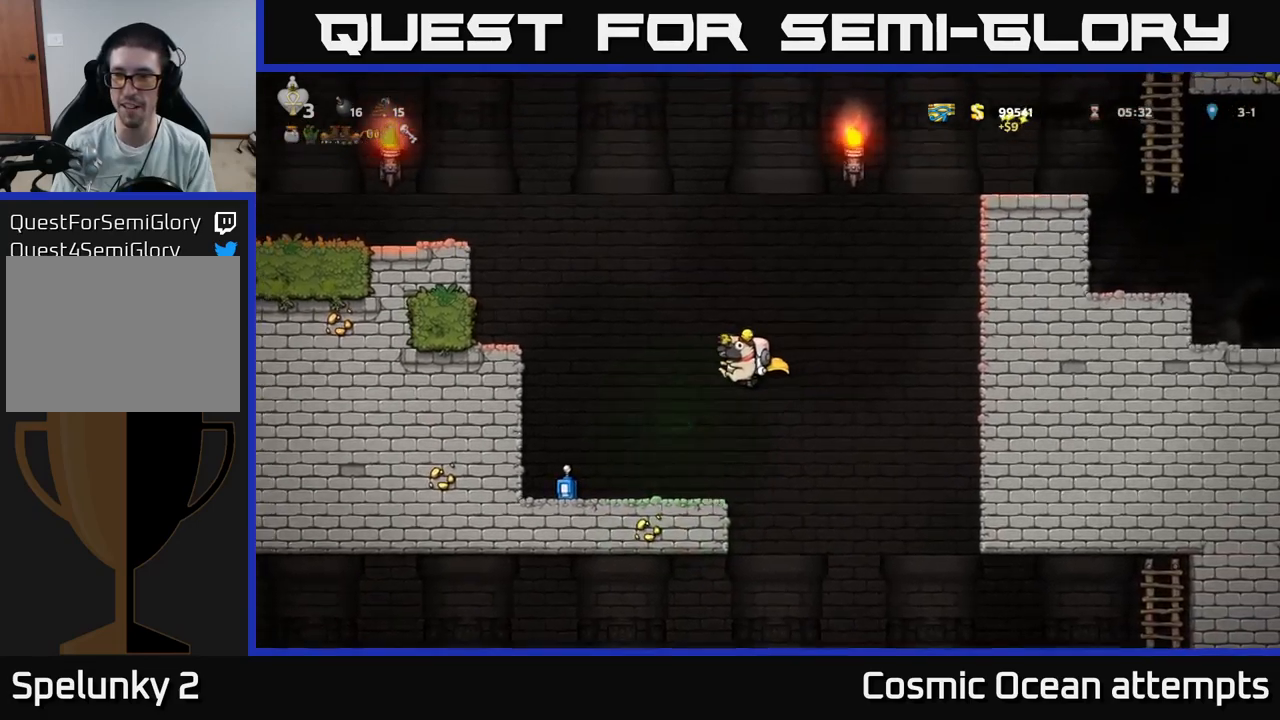
{"buttons": ["DPAD_LEFT"], "left_stick": "center", "right_stick": "center", "events": [[417, "A", "up"]]}
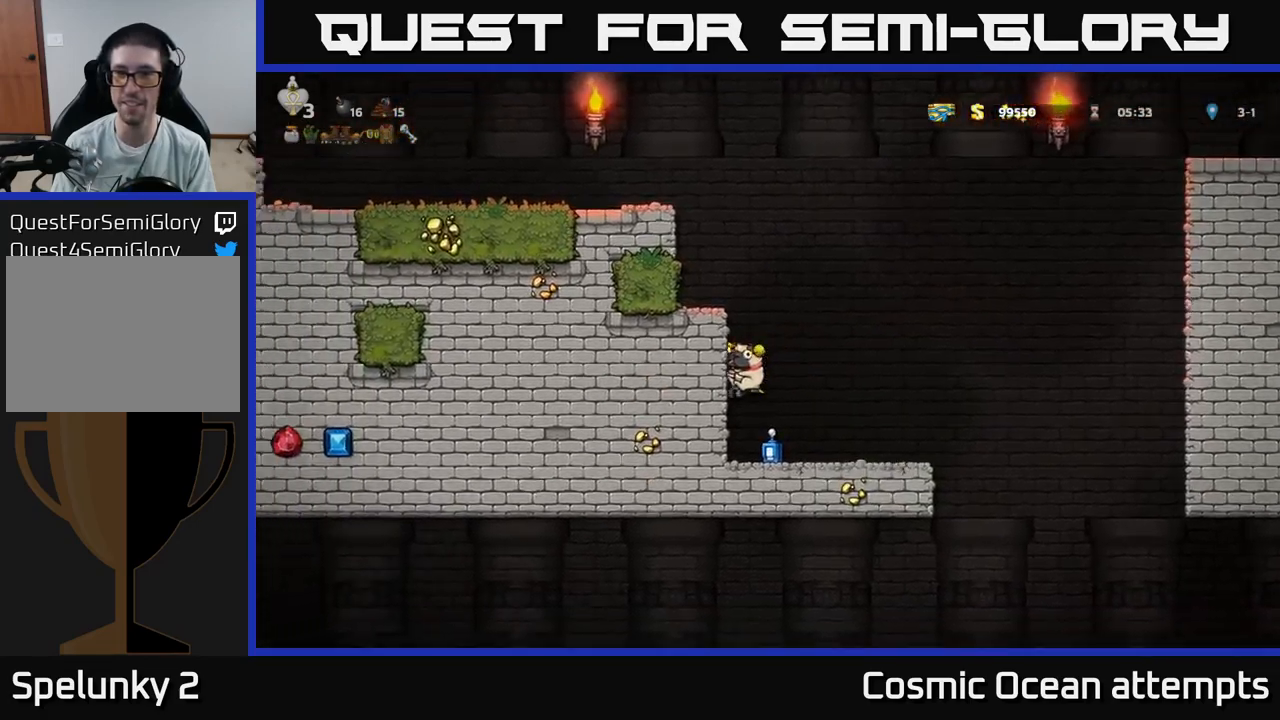
{"buttons": ["DPAD_RIGHT"], "left_stick": "center", "right_stick": "center", "events": [[100, "A", "down"], [150, "DPAD_LEFT", "up"], [217, "A", "up"], [384, "DPAD_RIGHT", "down"]]}
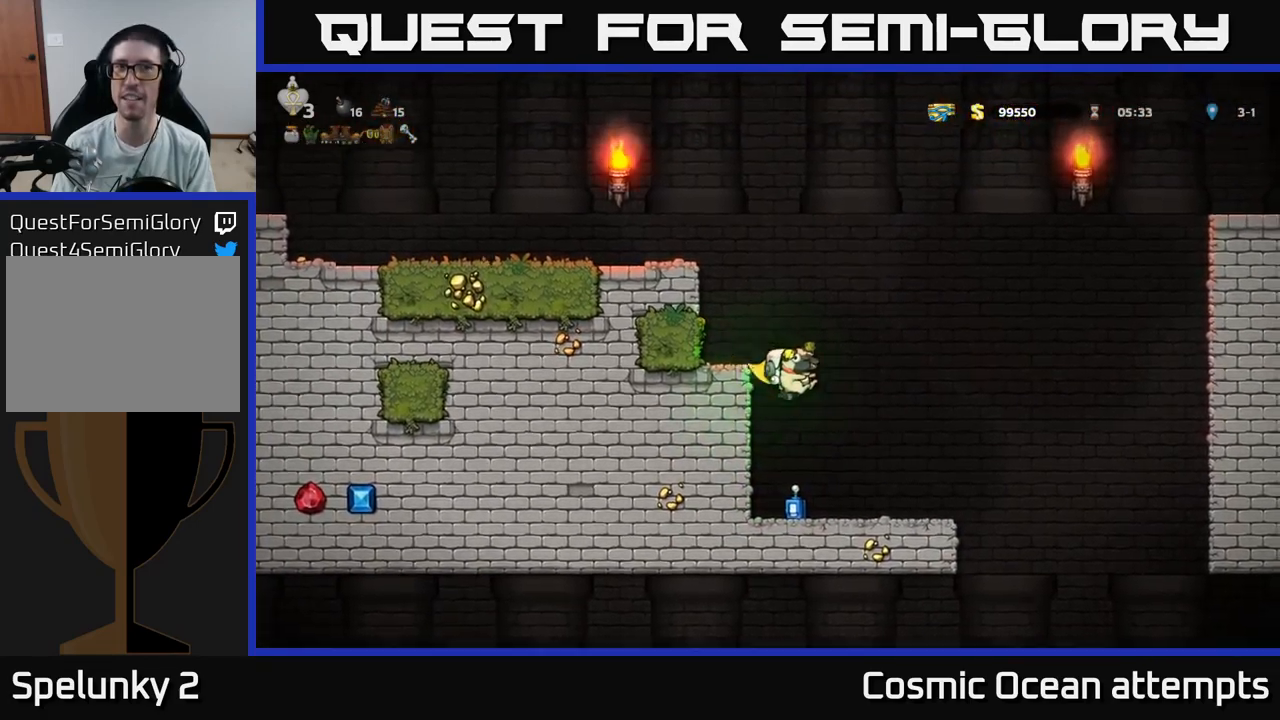
{"buttons": ["DPAD_RIGHT"], "left_stick": "center", "right_stick": "center", "events": [[34, "DPAD_RIGHT", "up"], [267, "DPAD_RIGHT", "down"], [334, "A", "down"], [450, "A", "up"]]}
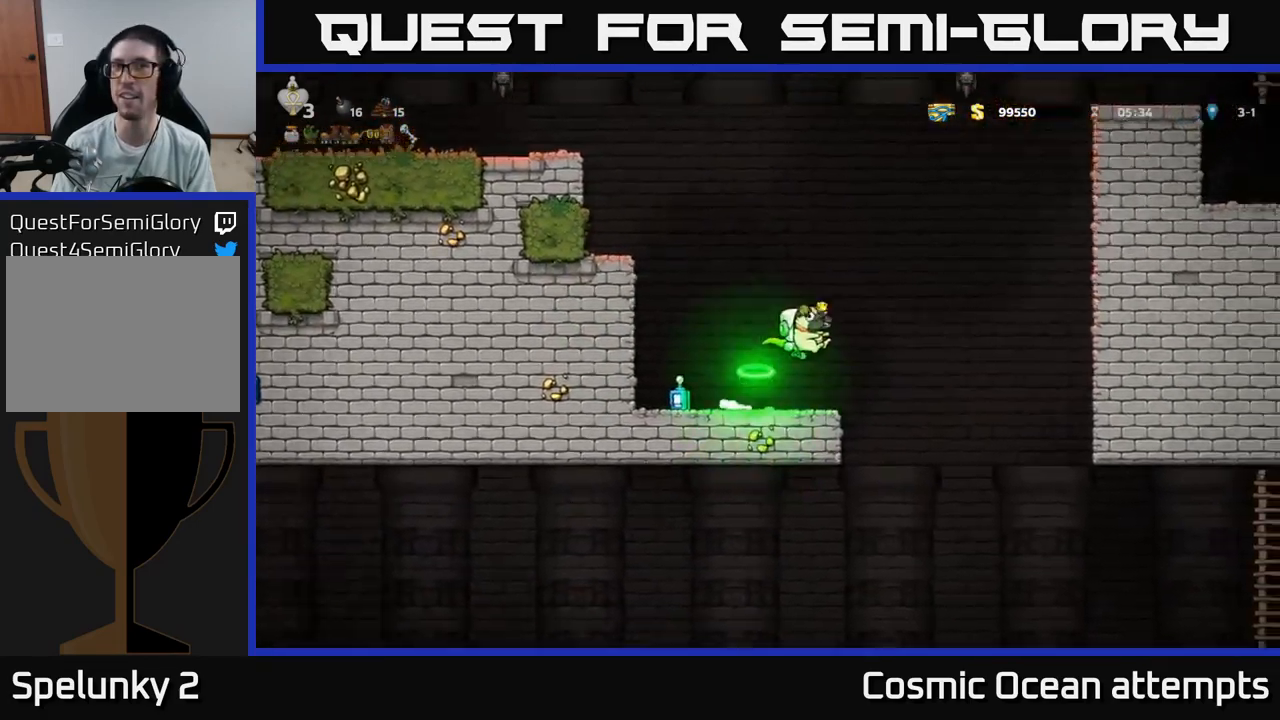
{"buttons": ["DPAD_RIGHT"], "left_stick": "center", "right_stick": "center", "events": [[117, "DPAD_RIGHT", "up"], [317, "DPAD_RIGHT", "down"]]}
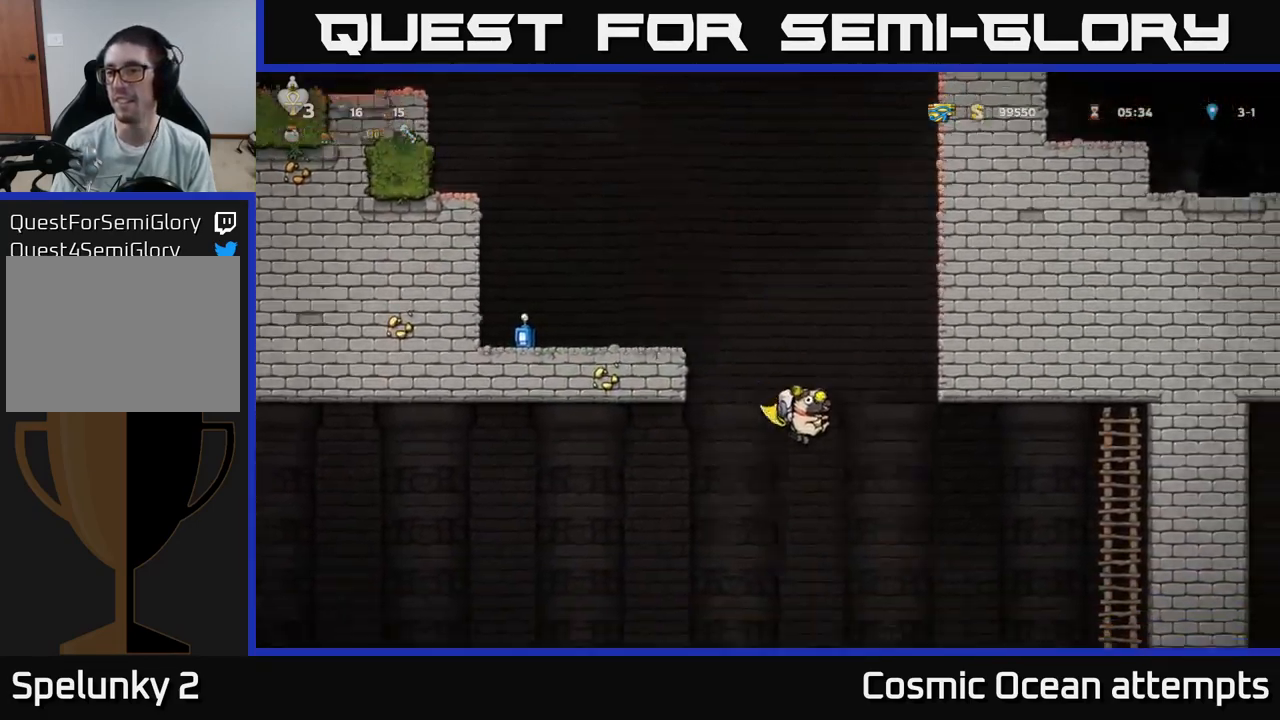
{"buttons": [], "left_stick": "center", "right_stick": "center", "events": [[67, "A", "down"], [317, "A", "up"], [450, "DPAD_RIGHT", "up"]]}
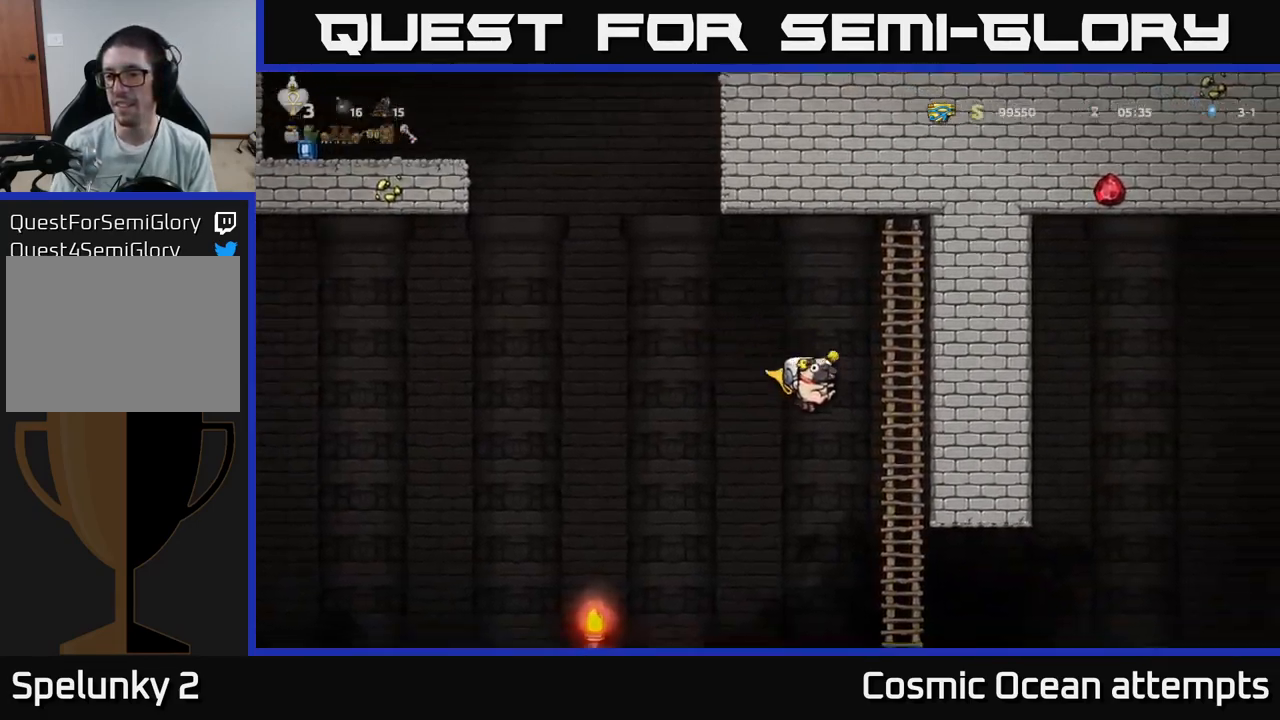
{"buttons": ["A", "DPAD_RIGHT"], "left_stick": "center", "right_stick": "center", "events": [[184, "DPAD_RIGHT", "down"], [267, "A", "down"]]}
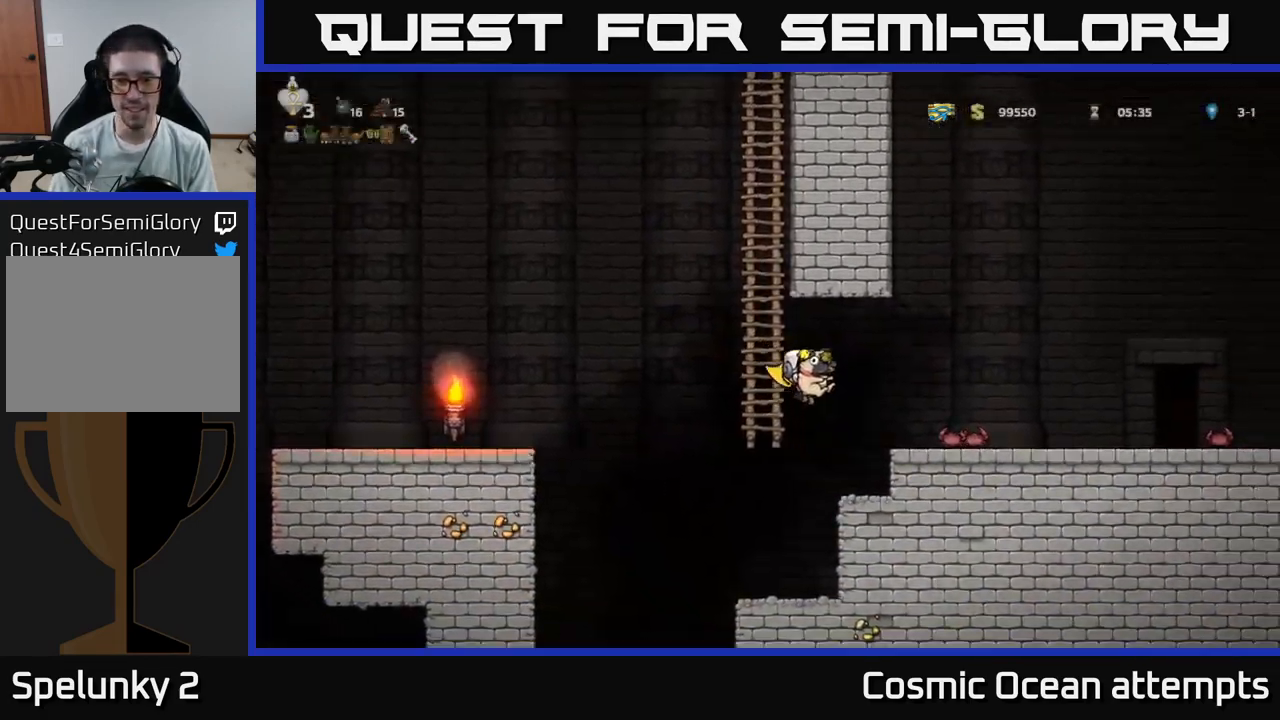
{"buttons": ["DPAD_RIGHT"], "left_stick": "center", "right_stick": "center", "events": [[200, "A", "up"]]}
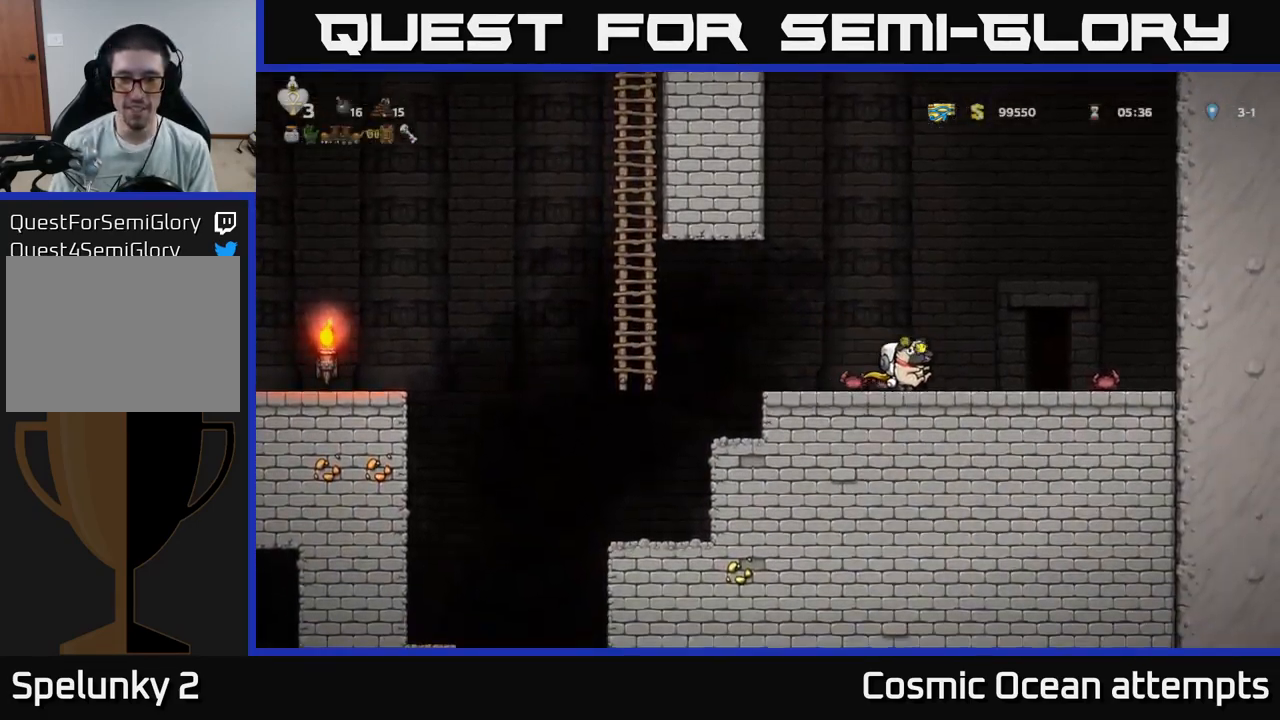
{"buttons": [], "left_stick": "center", "right_stick": "center", "events": [[284, "DPAD_RIGHT", "up"]]}
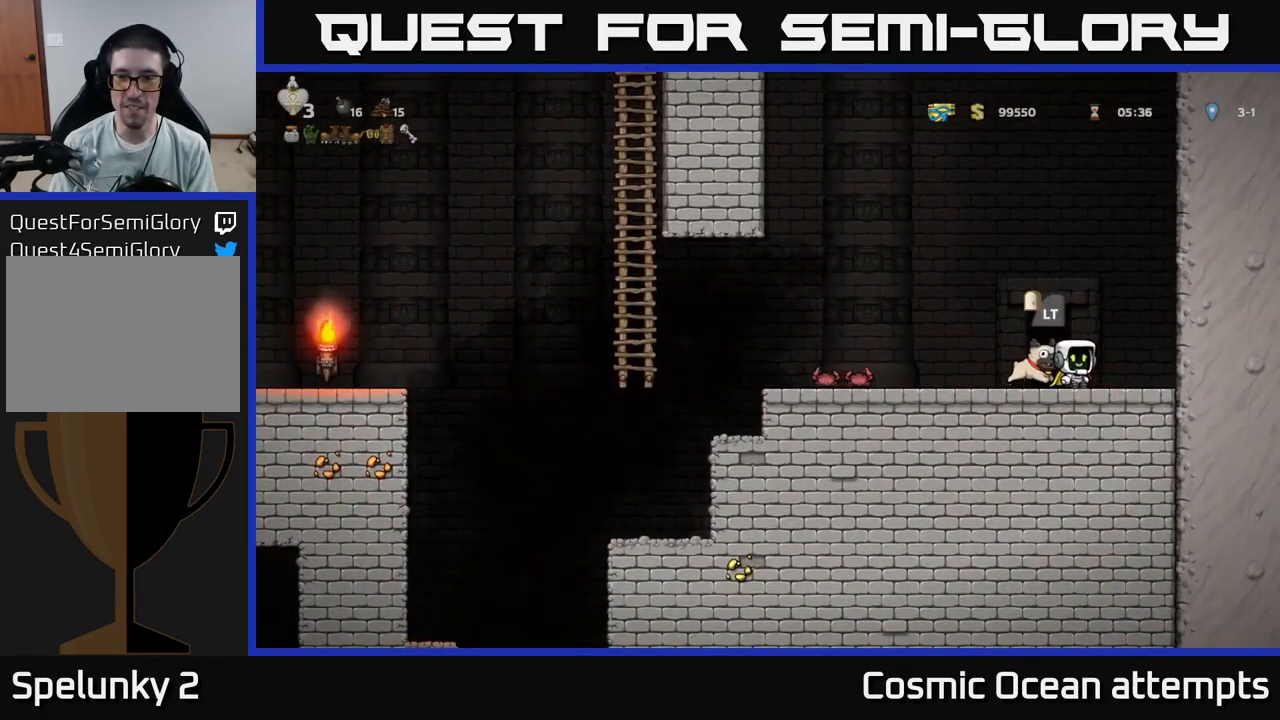
{"buttons": [], "left_stick": "center", "right_stick": "center", "events": [[200, "DPAD_LEFT", "down"], [234, "DPAD_LEFT", "up"]]}
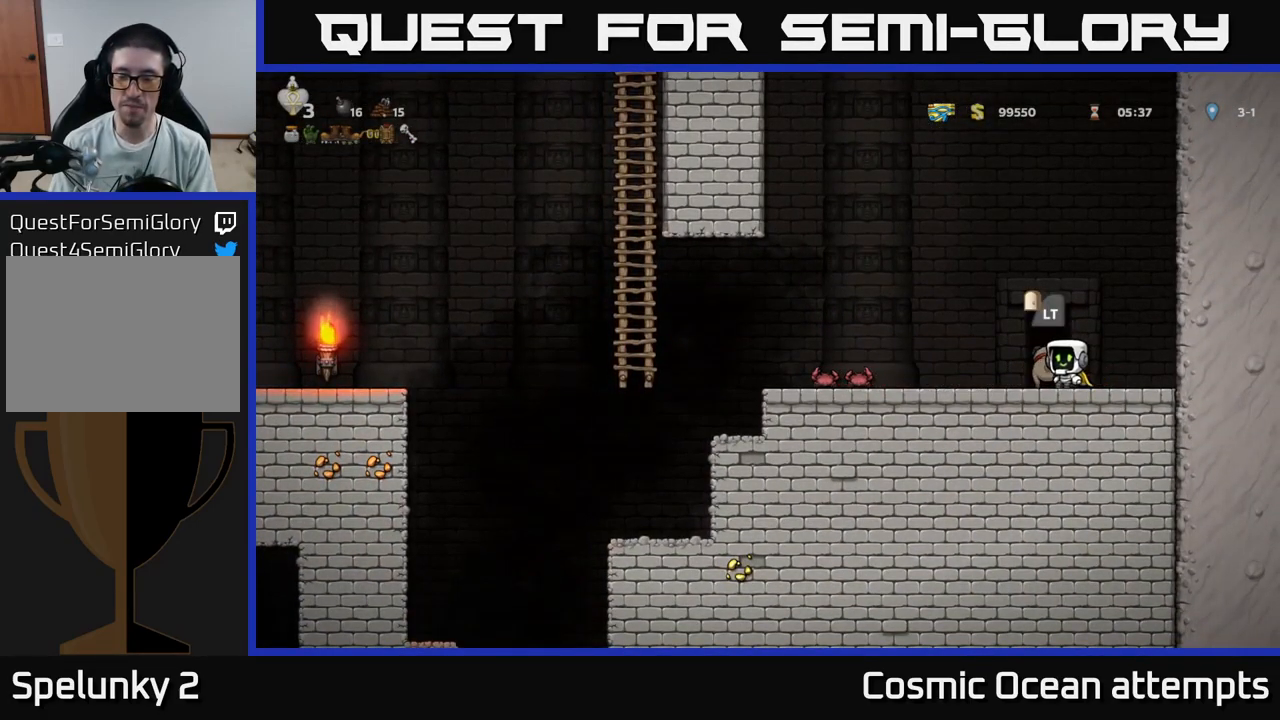
{"buttons": [], "left_stick": "center", "right_stick": "center", "events": []}
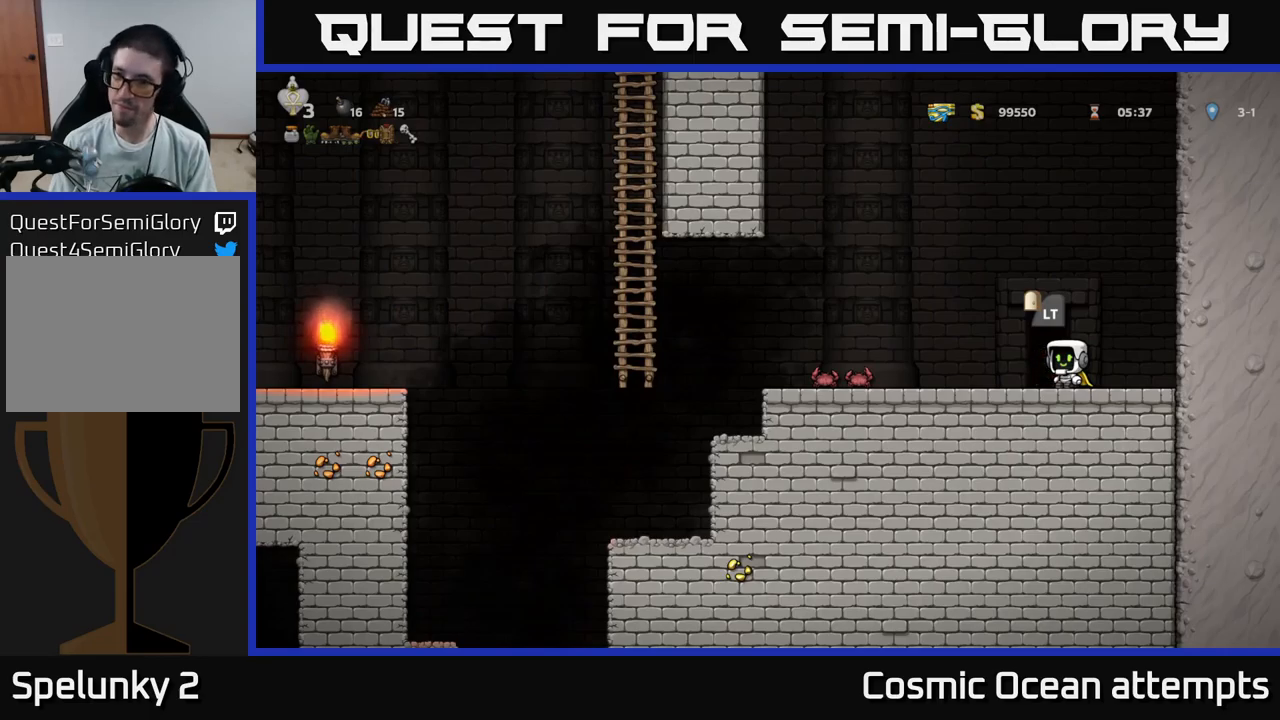
{"buttons": [], "left_stick": "center", "right_stick": "center", "events": [[166, "L2", "down"], [266, "L2", "up"]]}
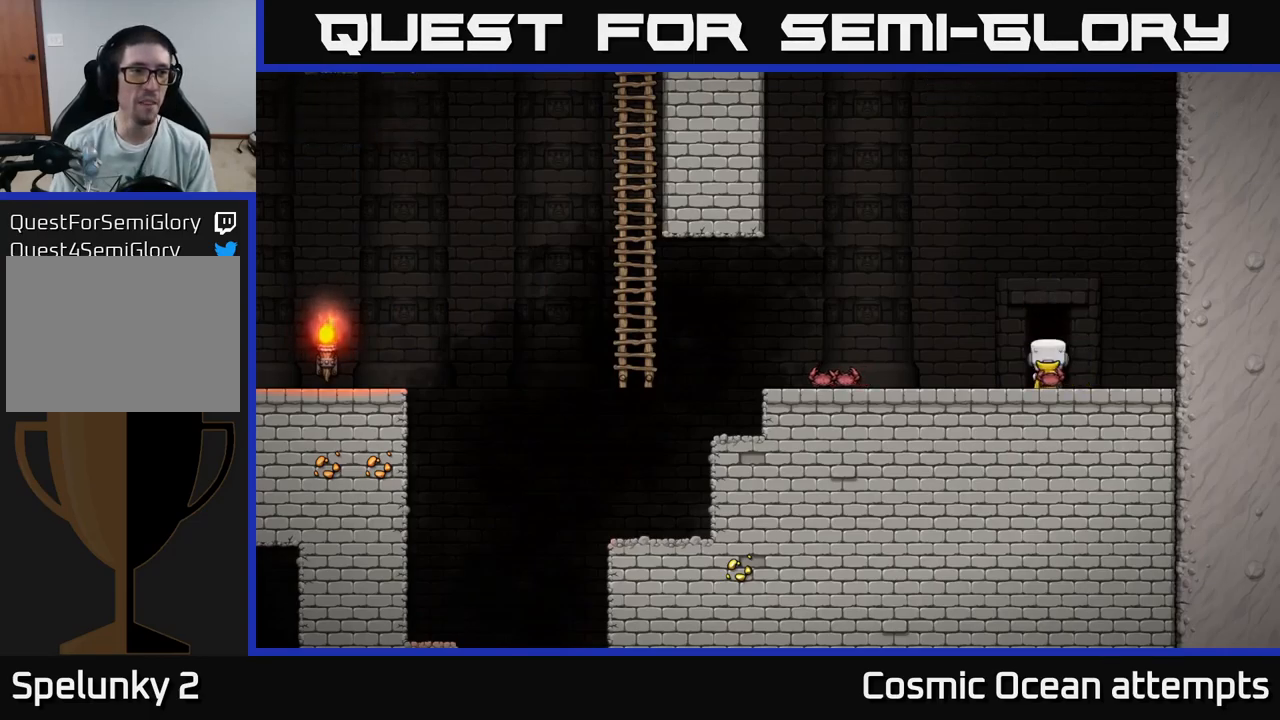
{"buttons": [], "left_stick": "center", "right_stick": "center", "events": []}
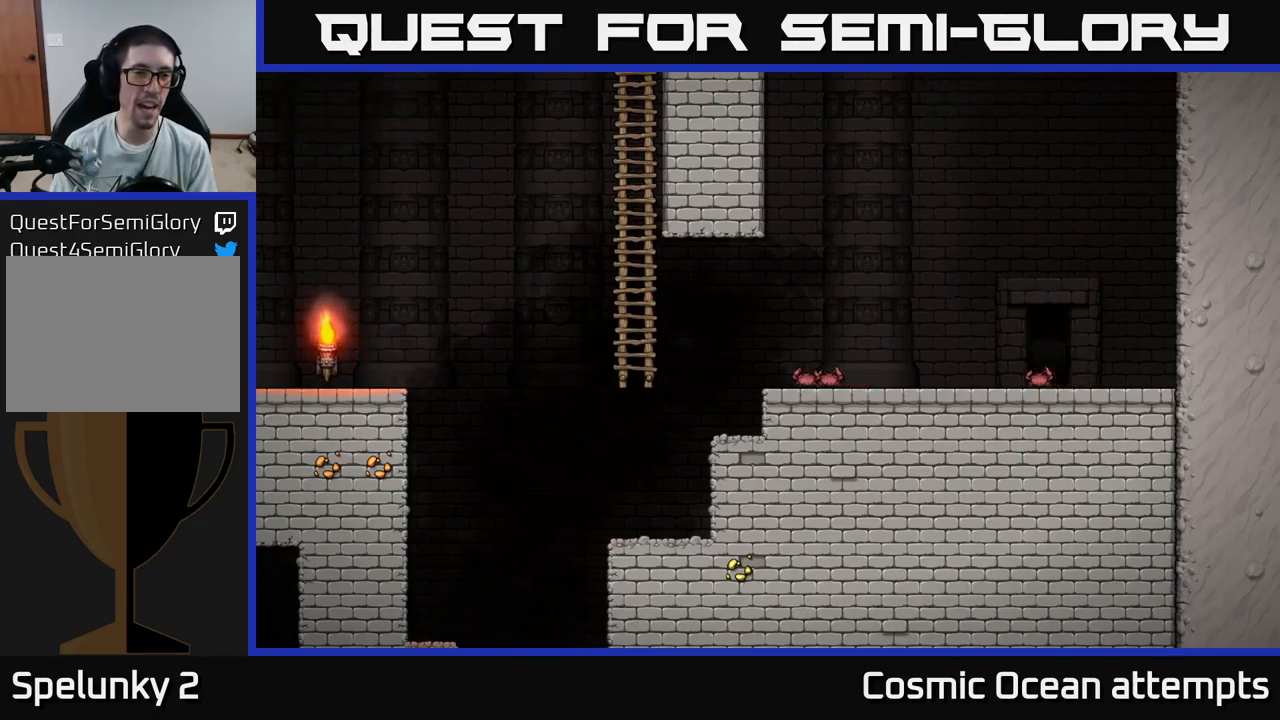
{"buttons": [], "left_stick": "center", "right_stick": "center", "events": []}
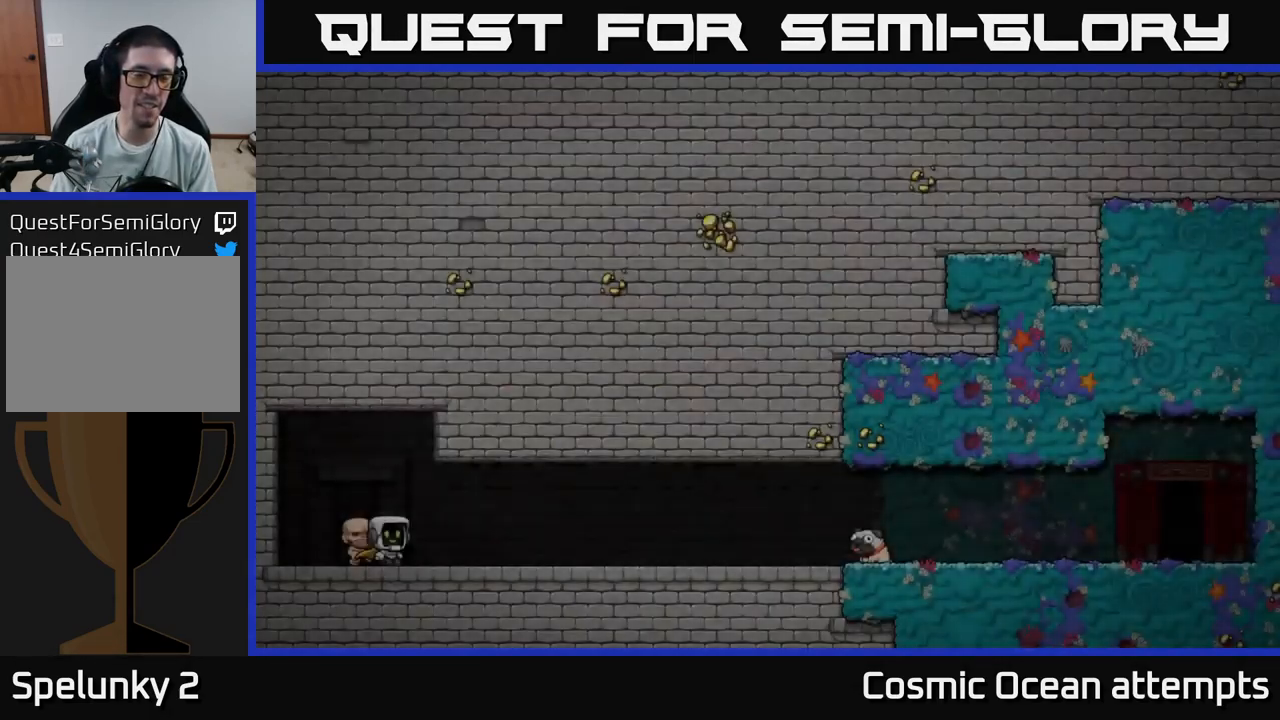
{"buttons": [], "left_stick": "center", "right_stick": "center", "events": []}
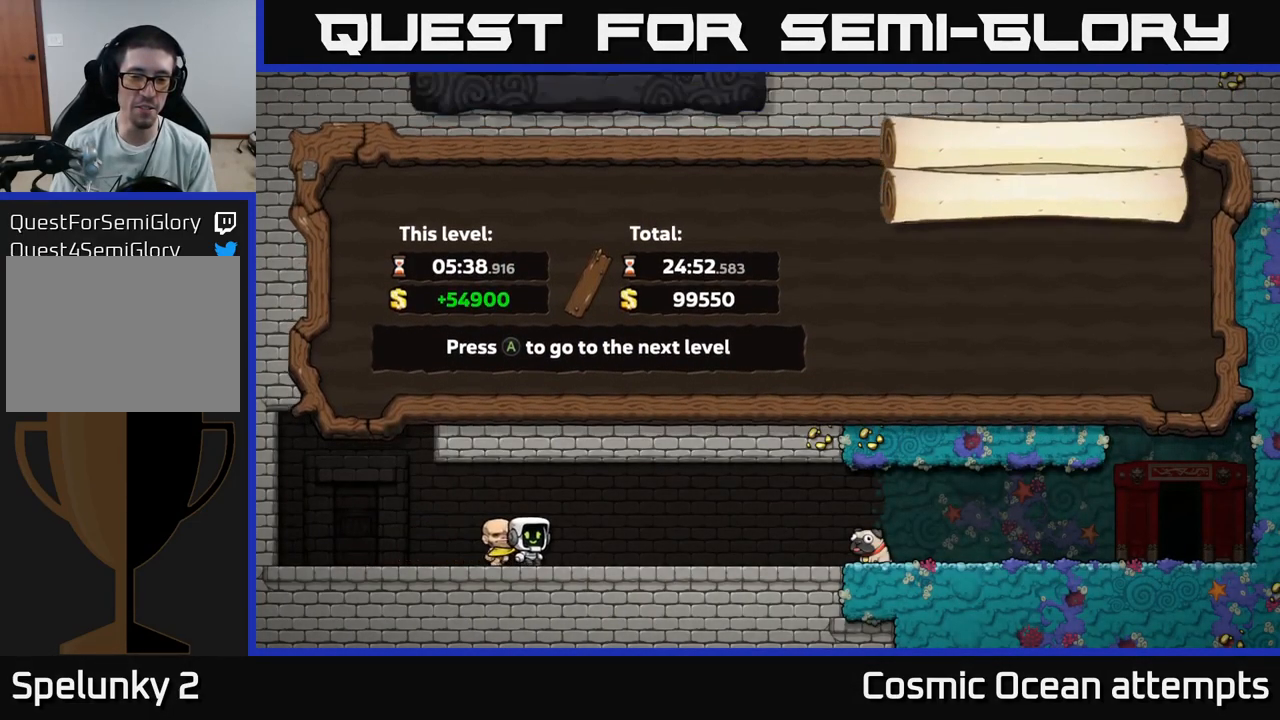
{"buttons": [], "left_stick": "center", "right_stick": "center", "events": [[366, "A", "down"], [483, "A", "up"]]}
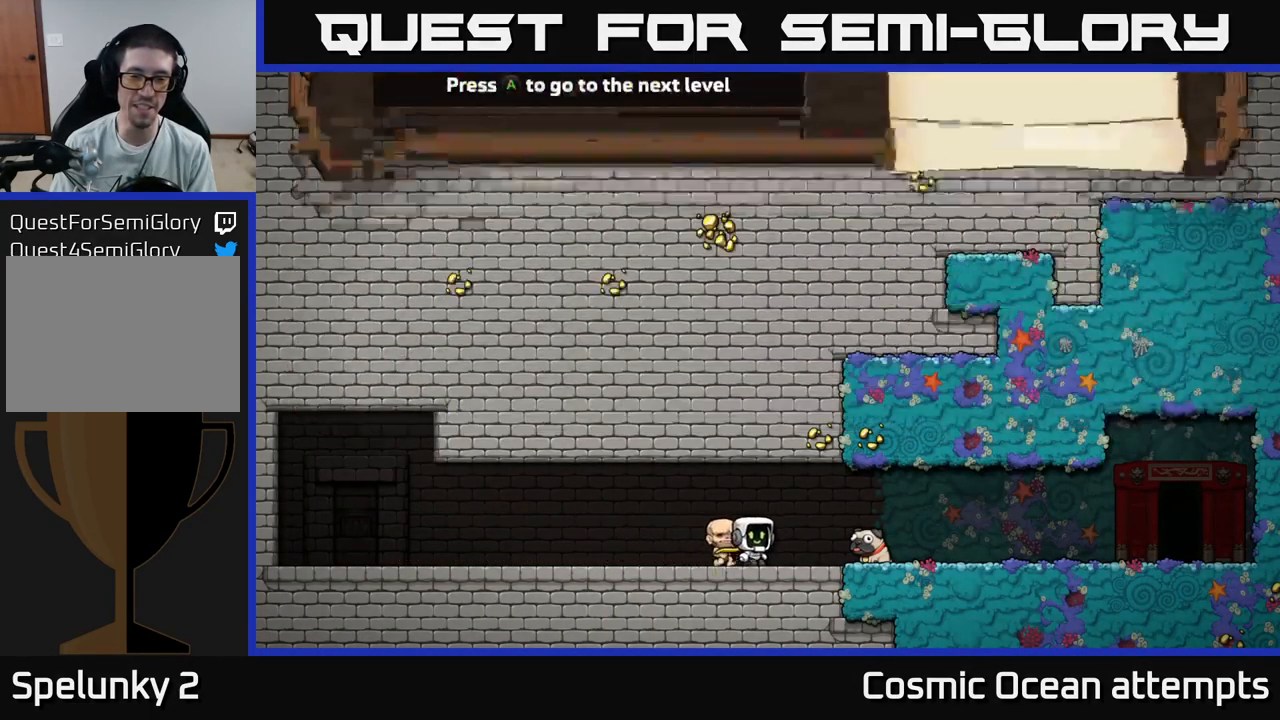
{"buttons": [], "left_stick": "center", "right_stick": "center", "events": []}
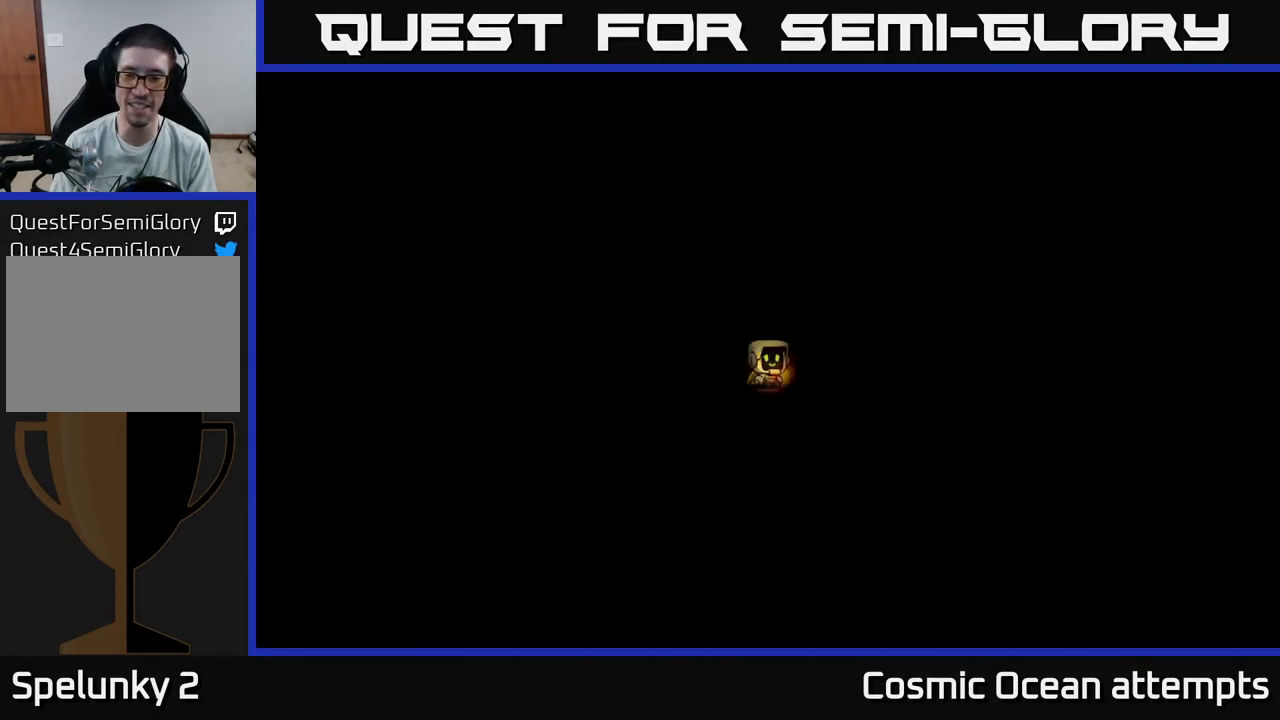
{"buttons": [], "left_stick": "center", "right_stick": "center", "events": []}
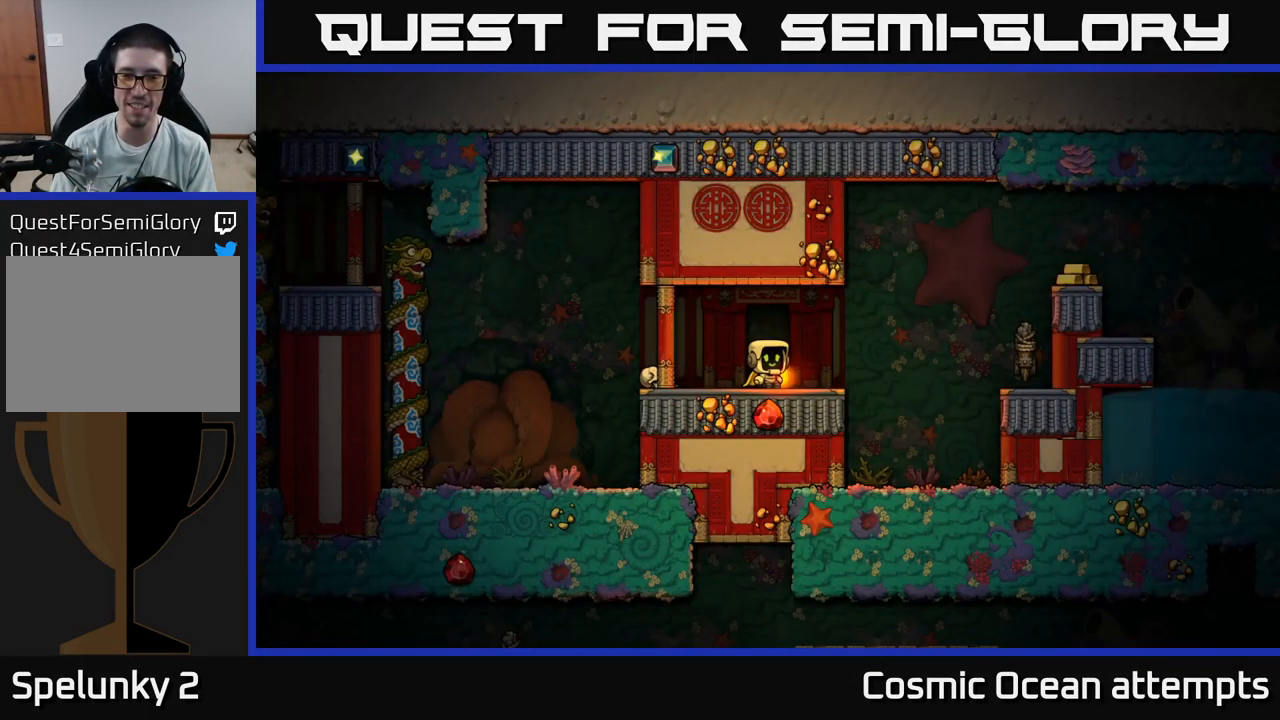
{"buttons": ["DPAD_DOWN"], "left_stick": "center", "right_stick": "center", "events": [[383, "DPAD_DOWN", "down"]]}
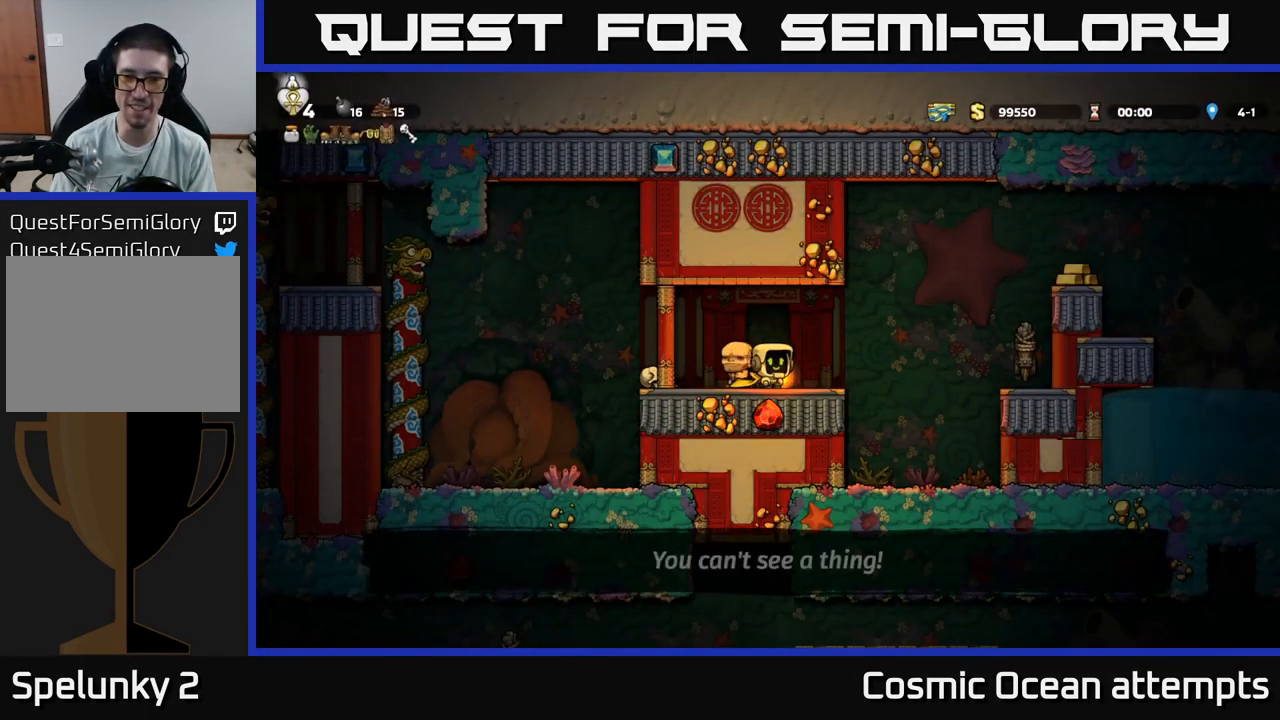
{"buttons": ["X", "DPAD_DOWN"], "left_stick": "center", "right_stick": "center", "events": [[83, "DPAD_DOWN", "up"], [416, "DPAD_DOWN", "down"], [483, "X", "down"]]}
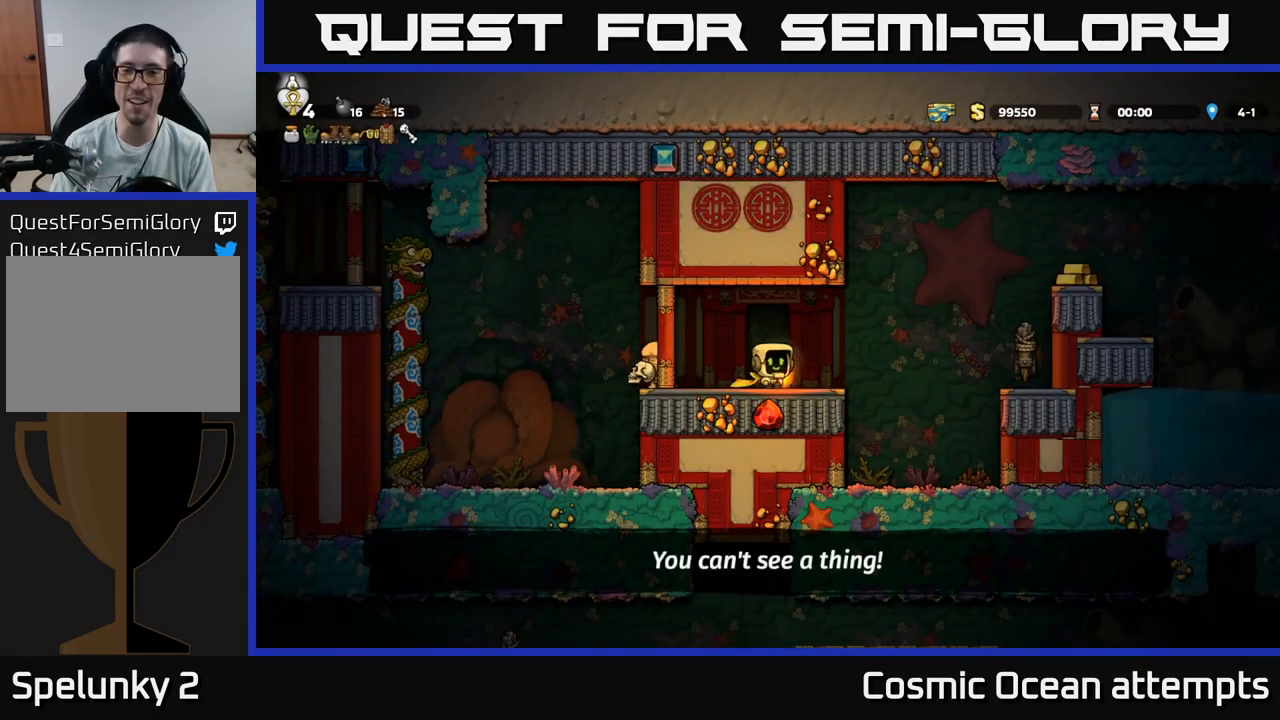
{"buttons": ["A", "DPAD_RIGHT"], "left_stick": "center", "right_stick": "center", "events": [[66, "DPAD_DOWN", "up"], [100, "DPAD_RIGHT", "down"], [100, "X", "up"], [283, "A", "down"]]}
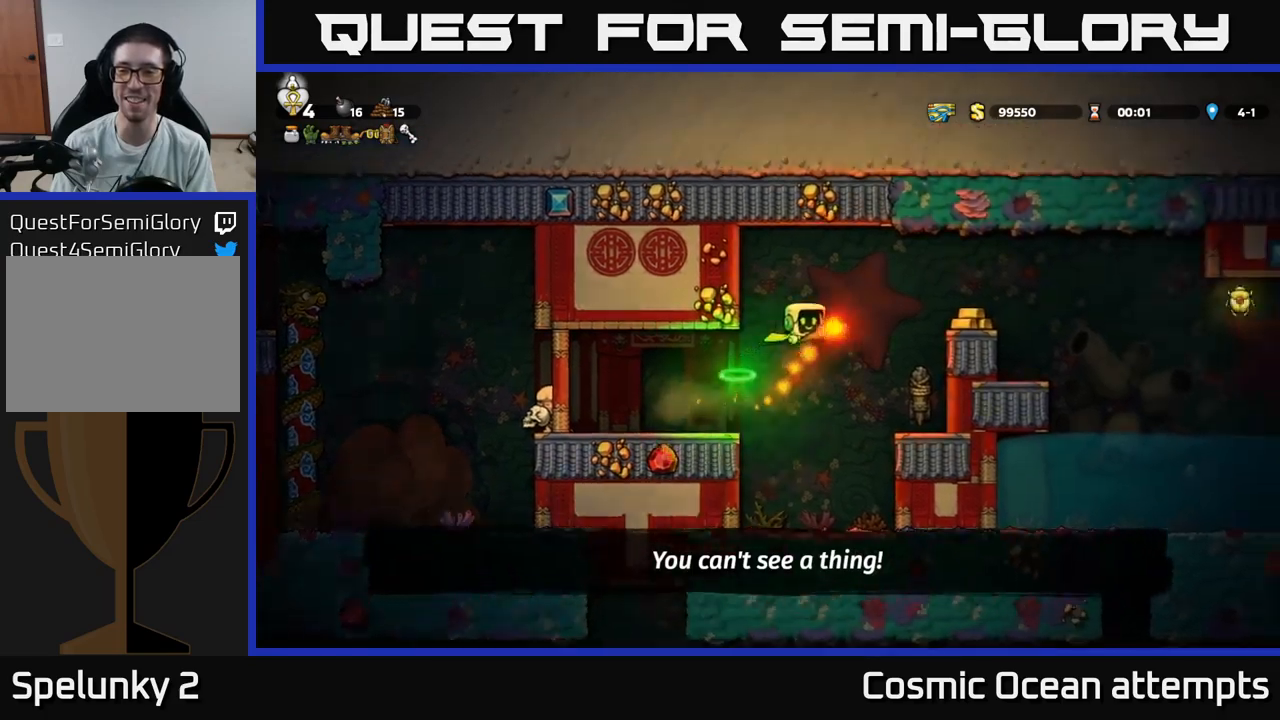
{"buttons": [], "left_stick": "center", "right_stick": "center", "events": [[200, "A", "up"], [250, "DPAD_RIGHT", "up"]]}
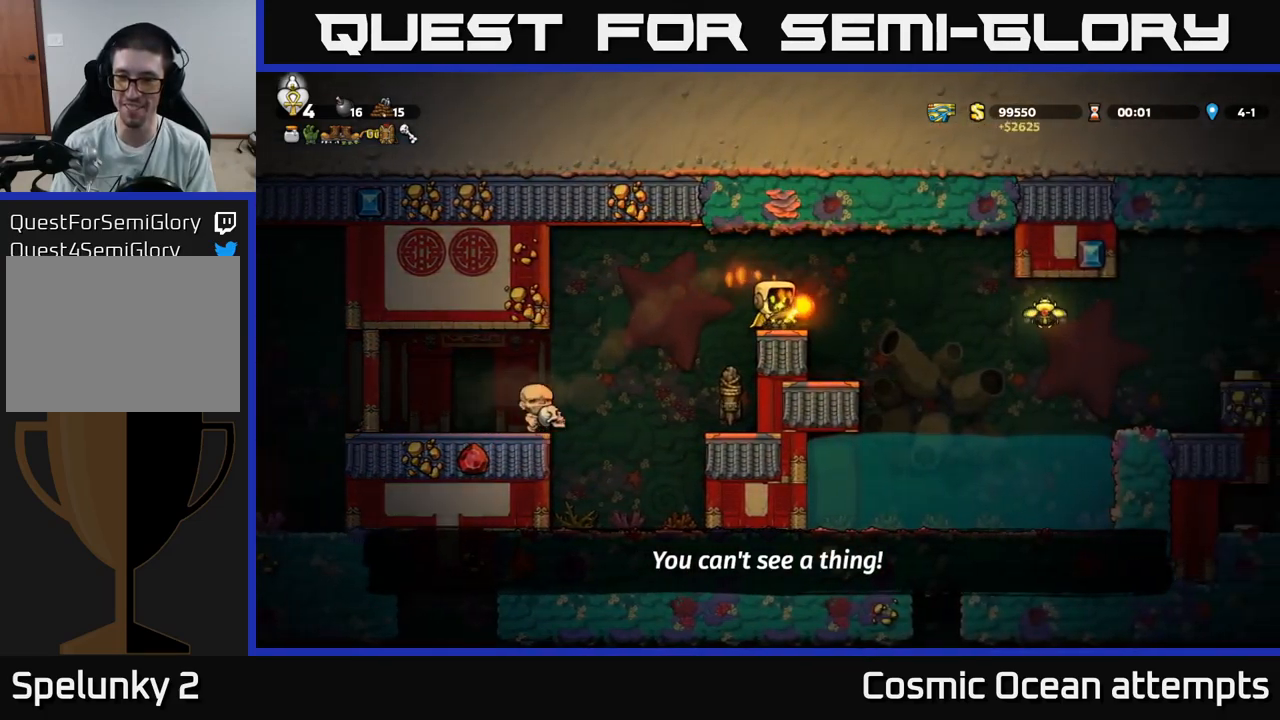
{"buttons": ["A", "DPAD_RIGHT"], "left_stick": "center", "right_stick": "center", "events": [[67, "DPAD_RIGHT", "down"], [117, "A", "down"], [200, "A", "up"], [450, "A", "down"]]}
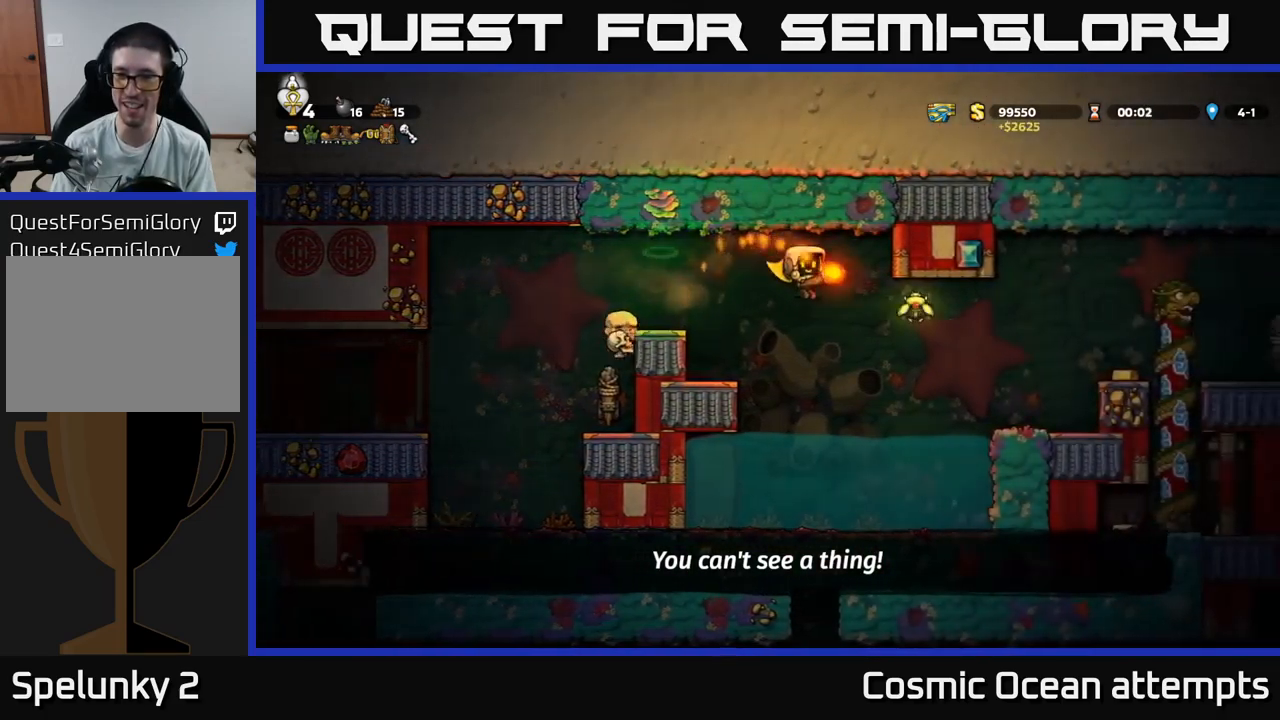
{"buttons": ["A", "DPAD_RIGHT"], "left_stick": "center", "right_stick": "center", "events": []}
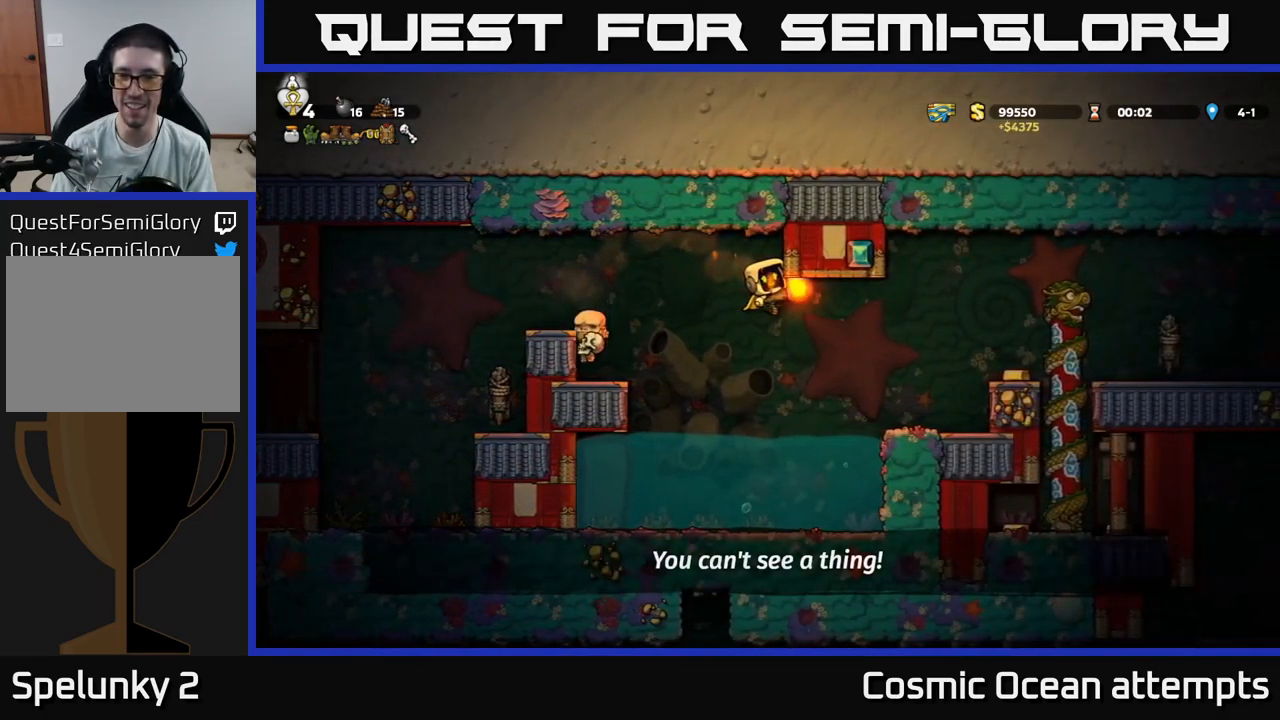
{"buttons": ["DPAD_RIGHT"], "left_stick": "center", "right_stick": "center", "events": [[67, "A", "up"], [233, "A", "down"], [450, "A", "up"]]}